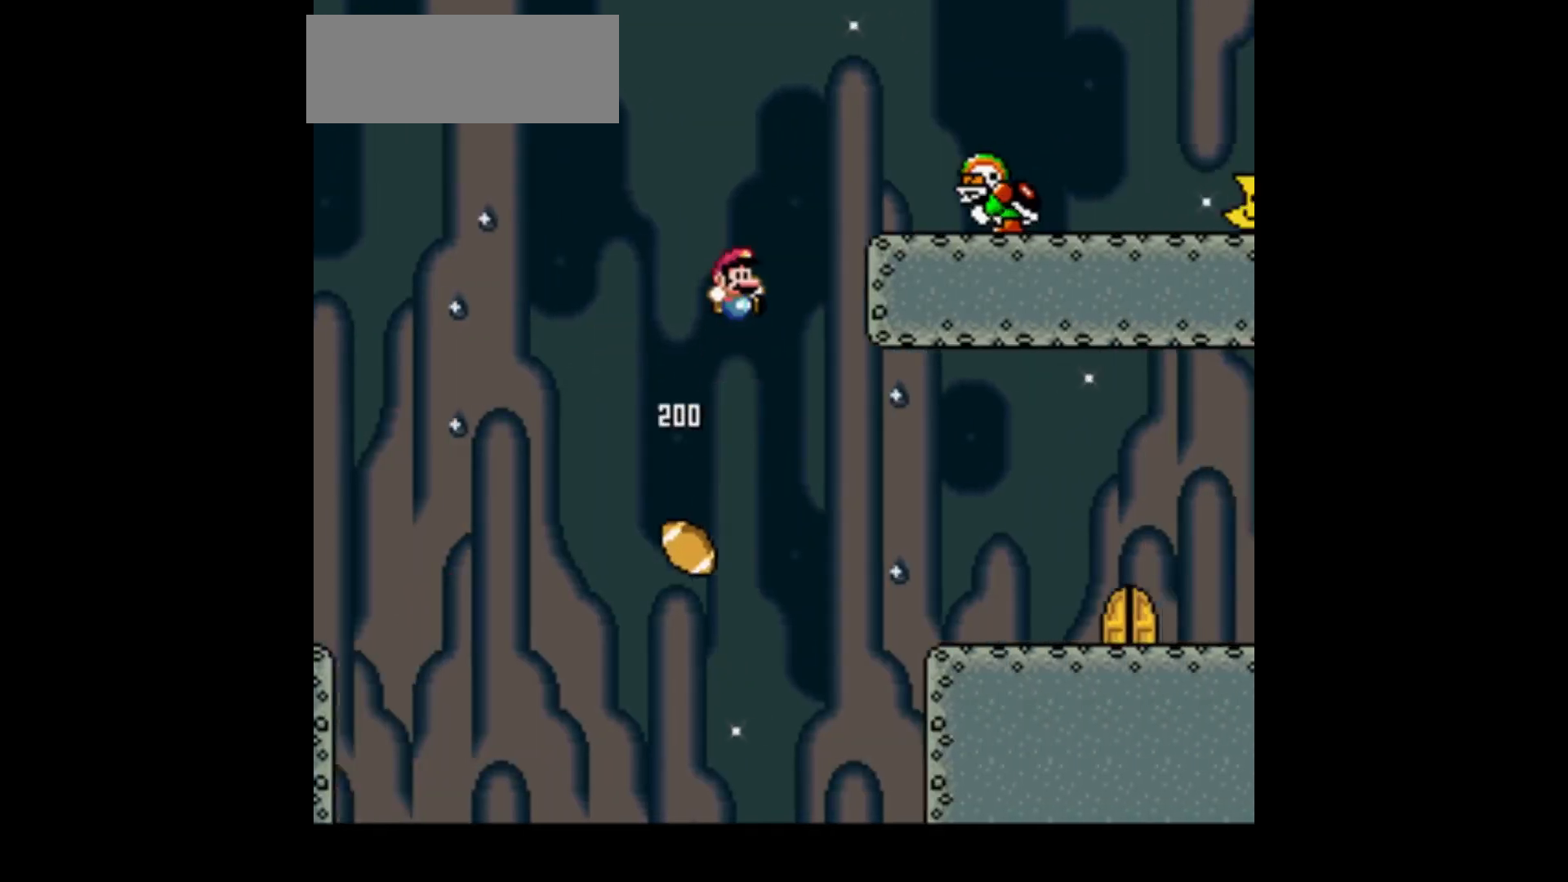
Gameplay with a controller (Nintendo layout); each line is a JSON object with the inputs held at the frame after it. "events" lists button and stick changes between this image and that frame as [ms after this image, input, new state], when the widget could be followed in between. Not read: L3 R1 R3.
{"buttons": ["B", "Y", "DPAD_RIGHT"], "events": [[134, "B", "up"], [301, "DPAD_LEFT", "down"], [367, "B", "down"], [401, "DPAD_LEFT", "up"], [501, "DPAD_RIGHT", "down"]]}
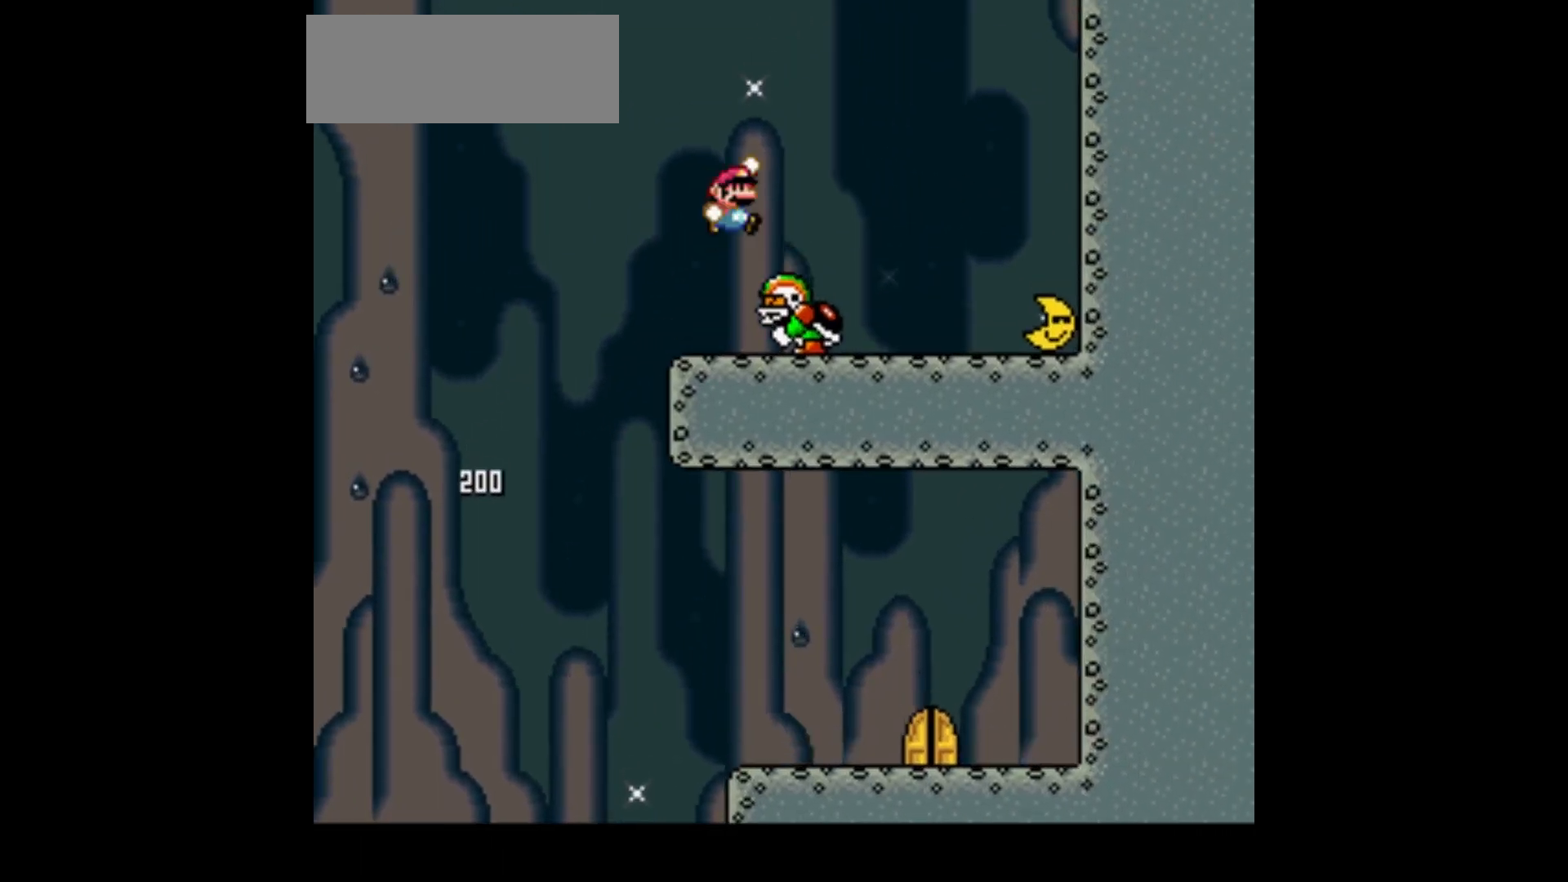
{"buttons": ["Y"], "events": [[467, "B", "up"], [467, "DPAD_RIGHT", "up"]]}
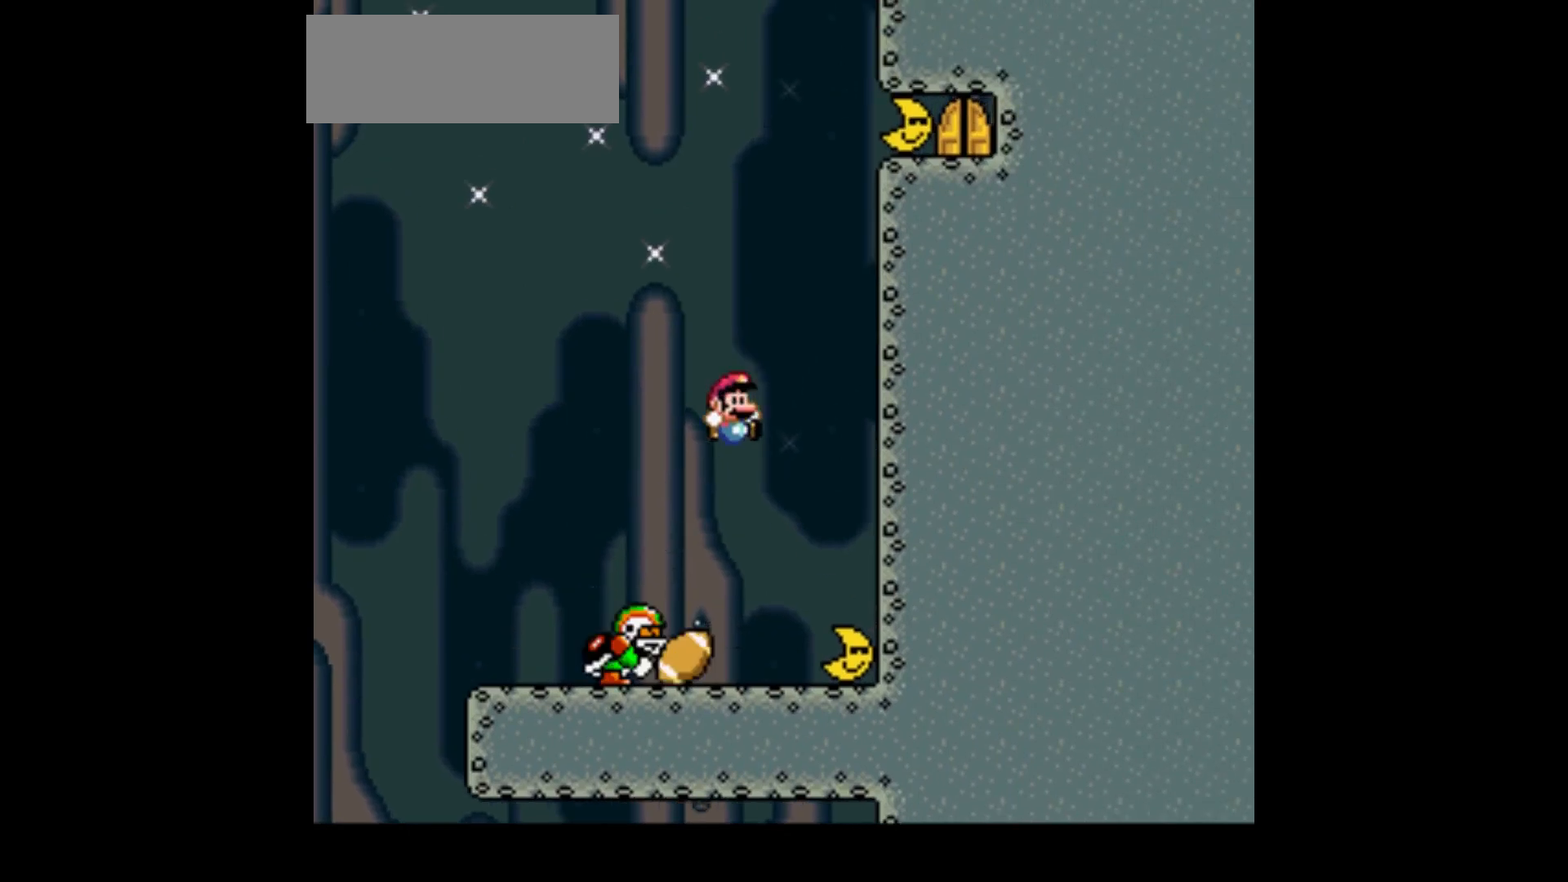
{"buttons": ["Y"], "events": [[334, "DPAD_LEFT", "down"], [401, "DPAD_LEFT", "up"]]}
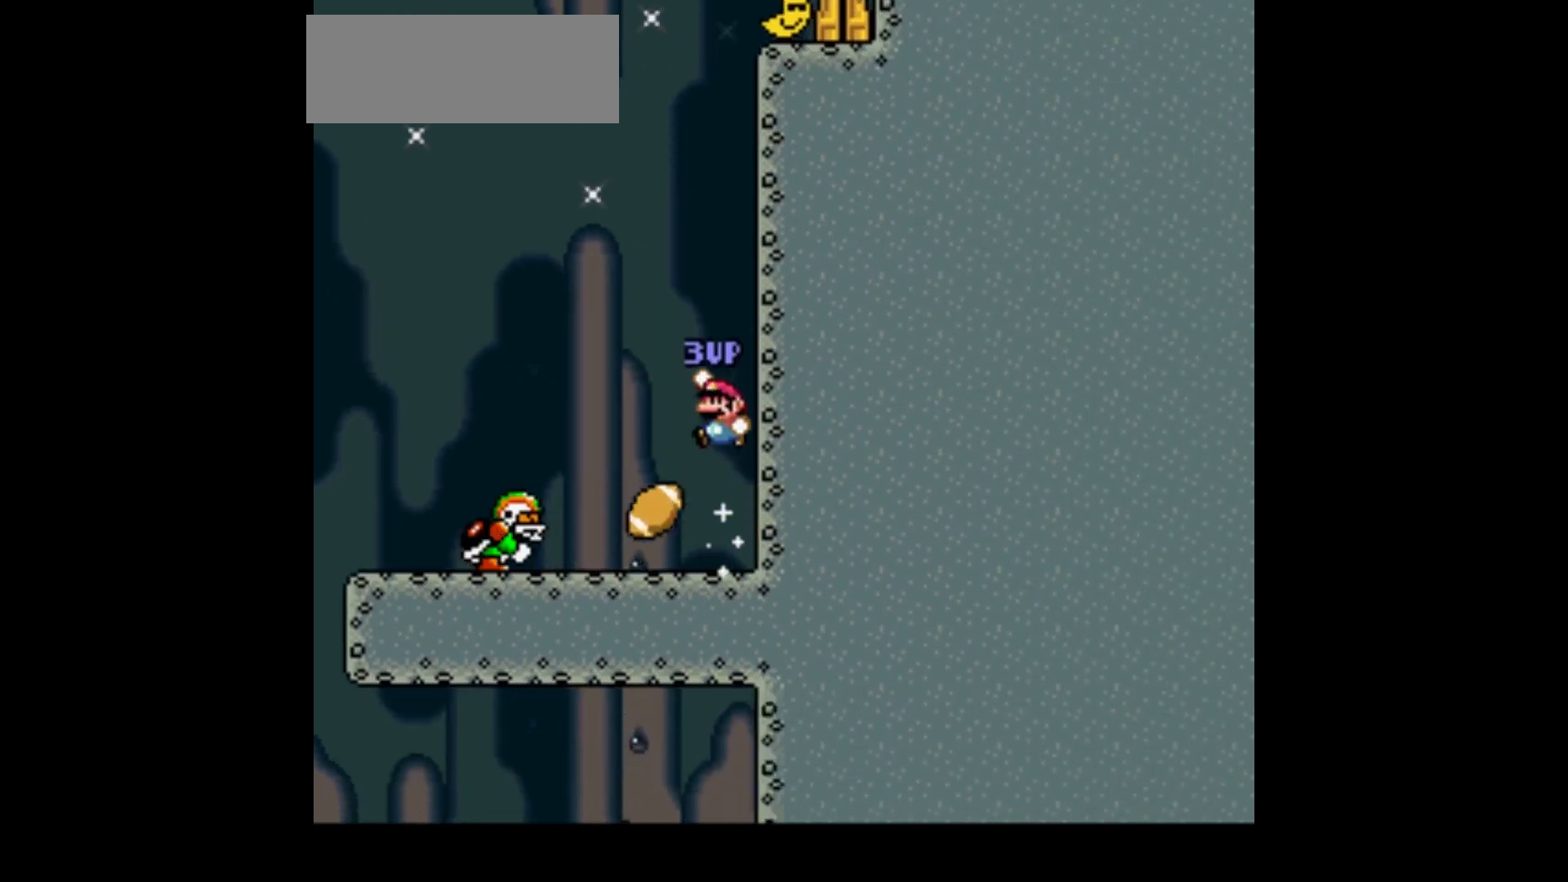
{"buttons": ["Y"], "events": [[133, "DPAD_RIGHT", "down"], [200, "DPAD_RIGHT", "up"]]}
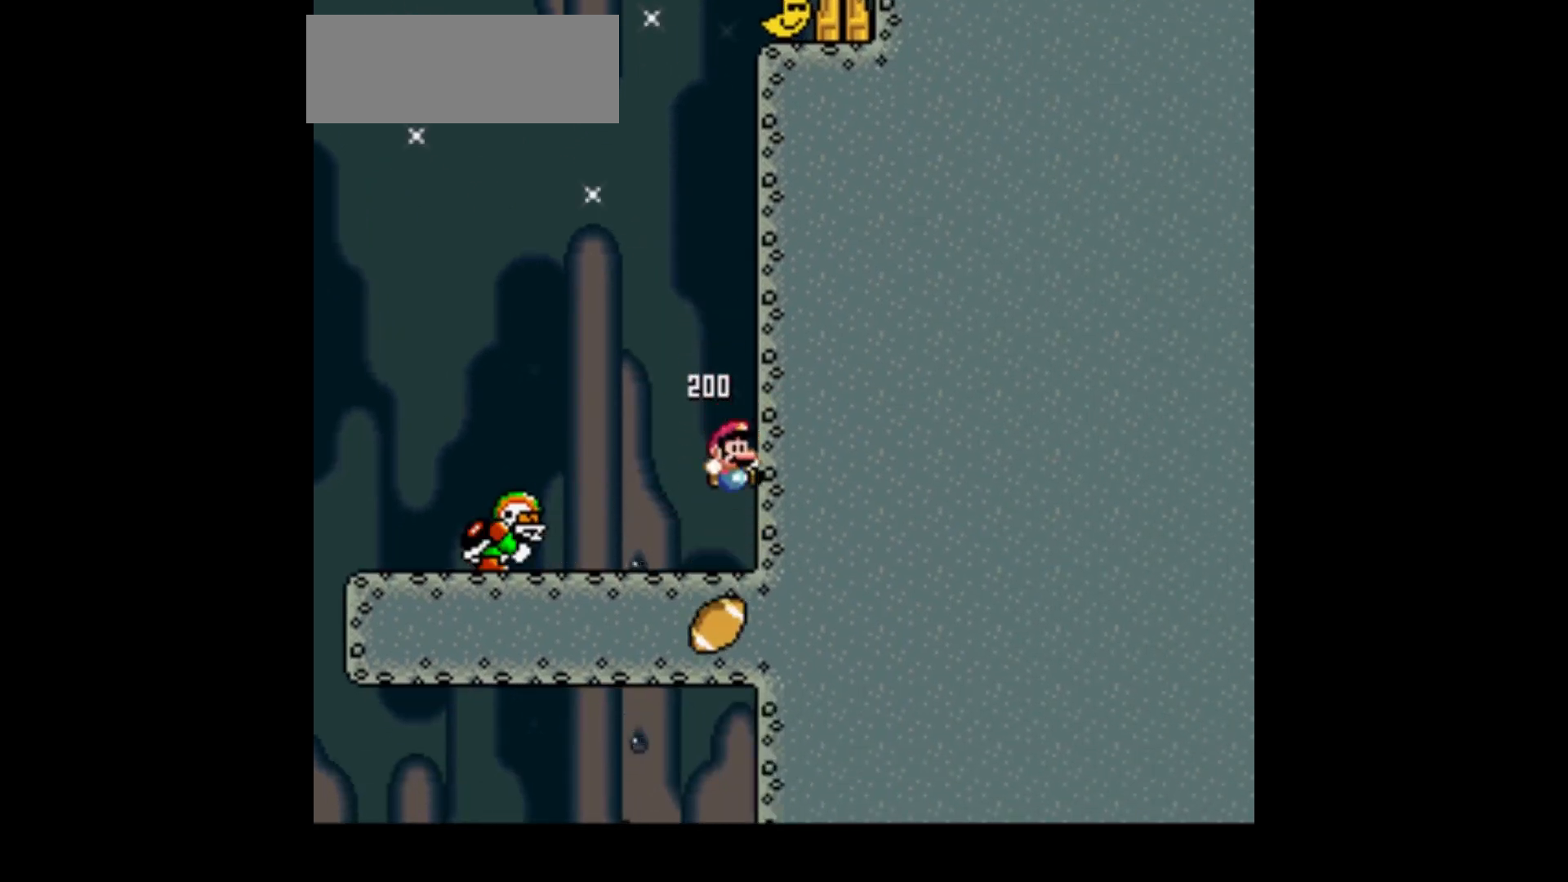
{"buttons": ["Y"], "events": []}
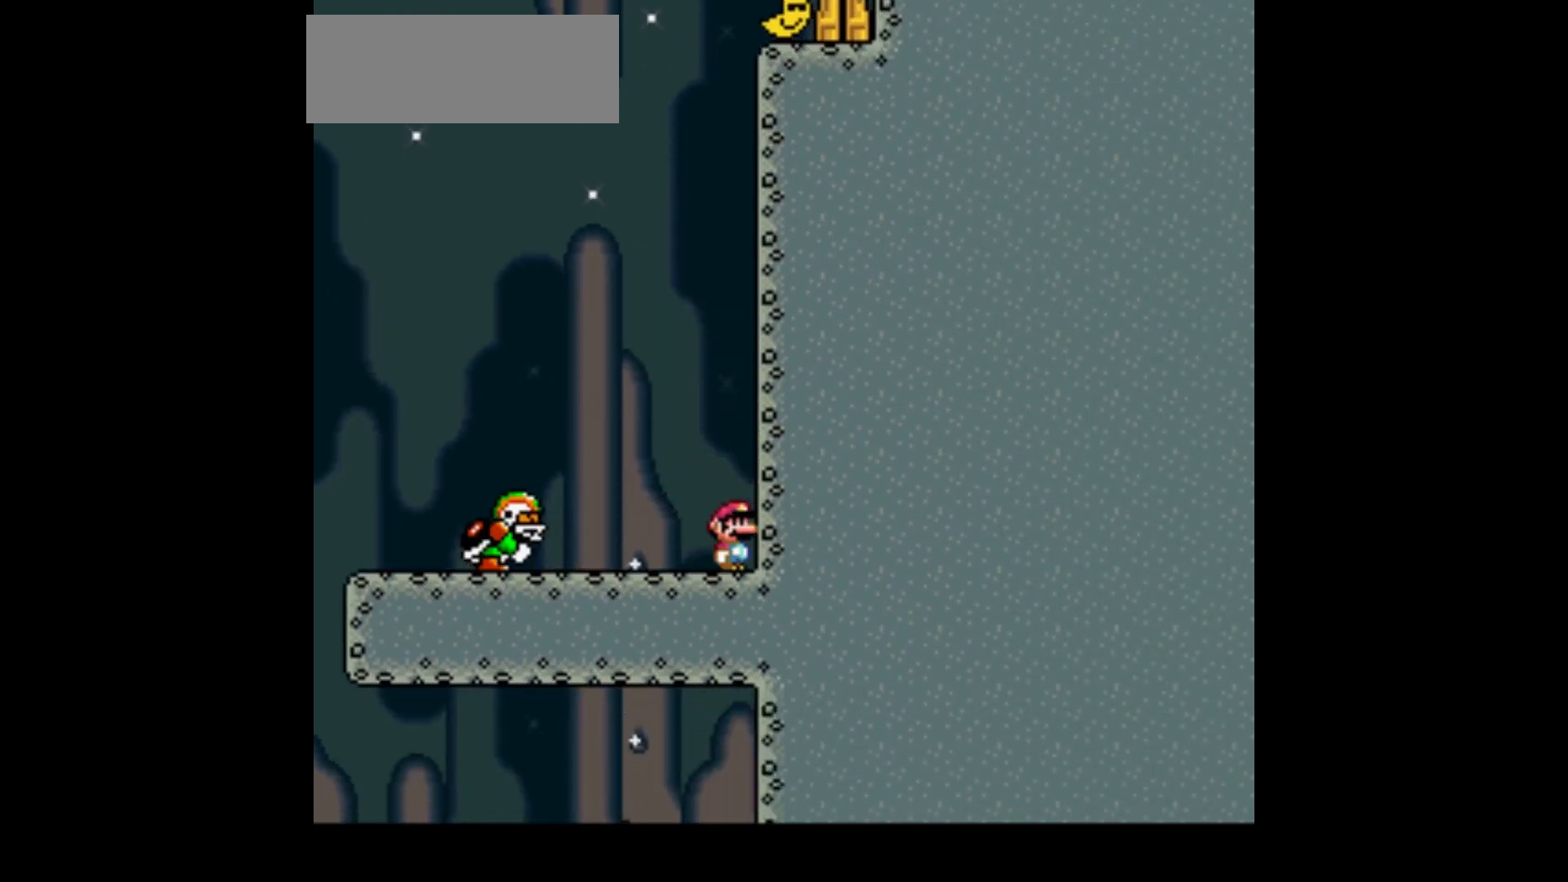
{"buttons": ["Y"], "events": []}
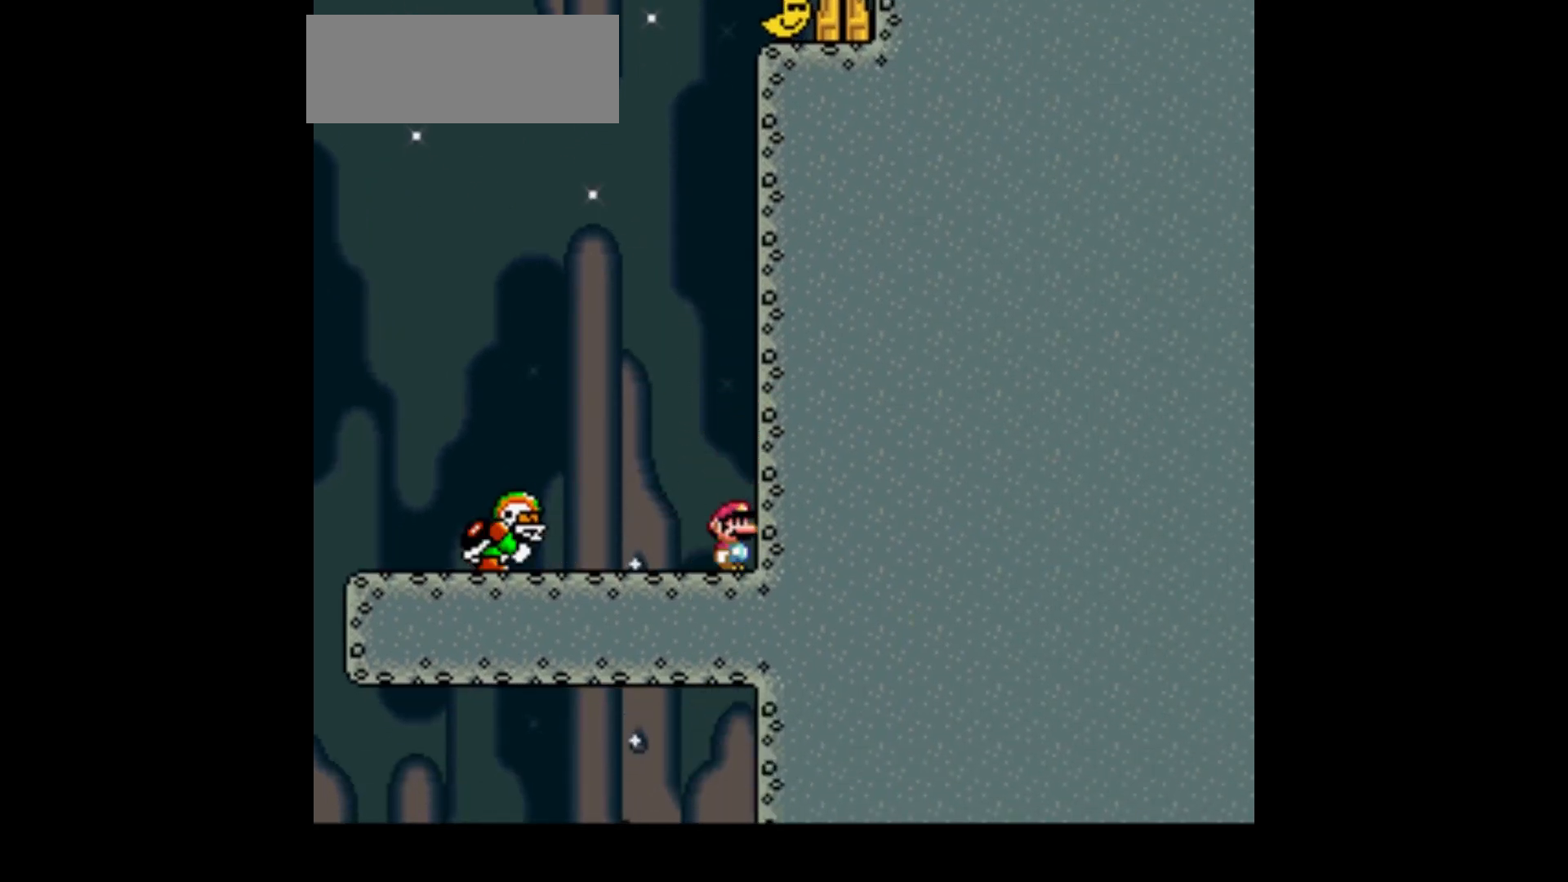
{"buttons": ["B", "Y", "DPAD_LEFT"], "events": [[468, "DPAD_LEFT", "down"], [501, "B", "down"]]}
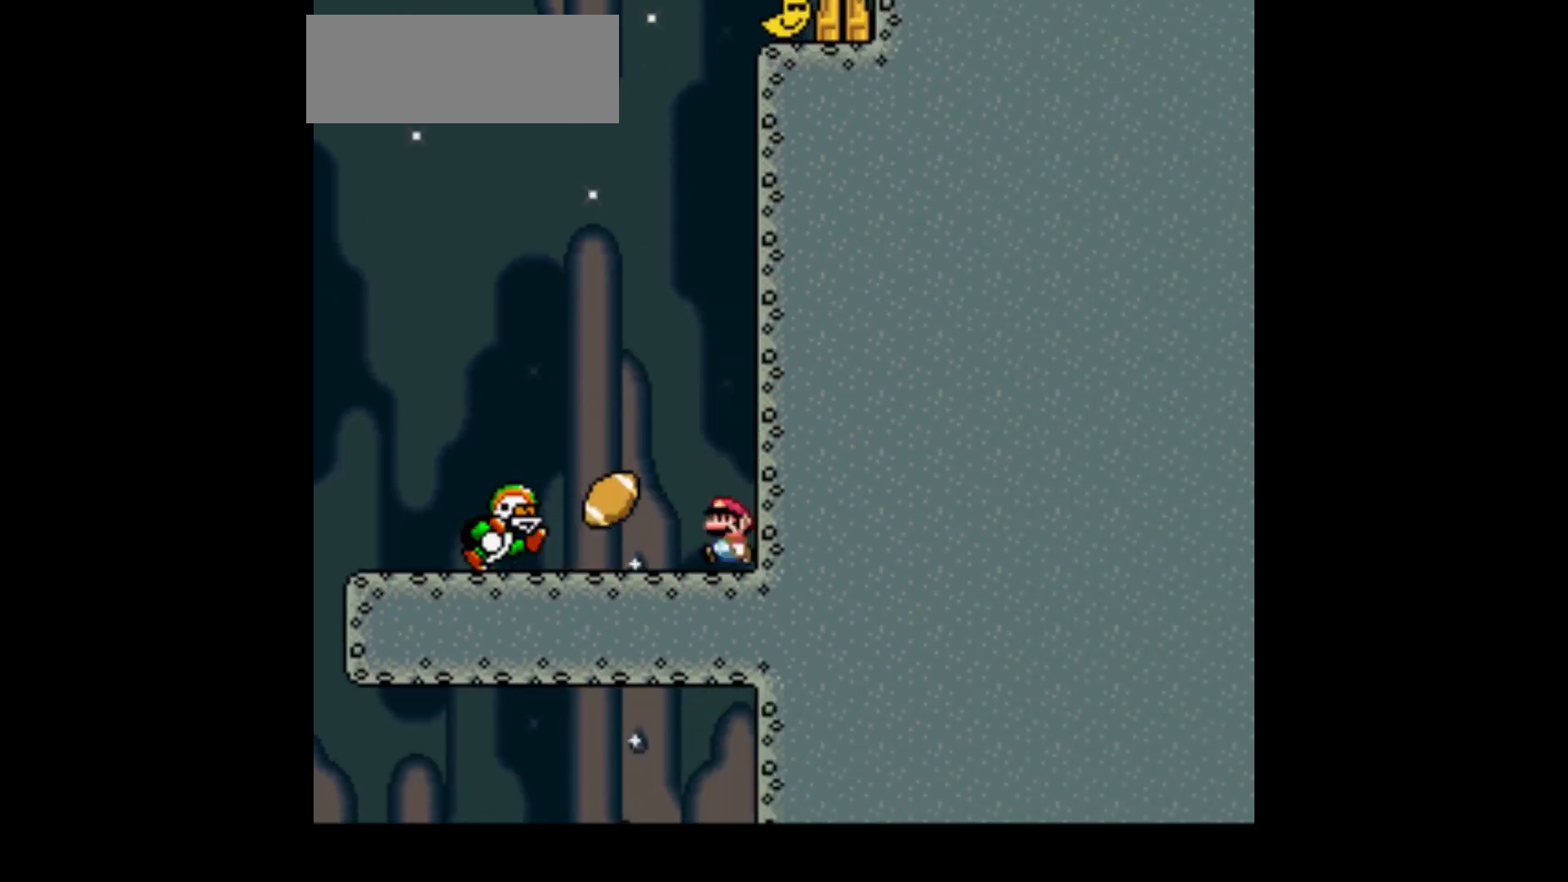
{"buttons": ["B", "Y", "DPAD_RIGHT"], "events": [[234, "DPAD_LEFT", "up"], [334, "DPAD_RIGHT", "down"]]}
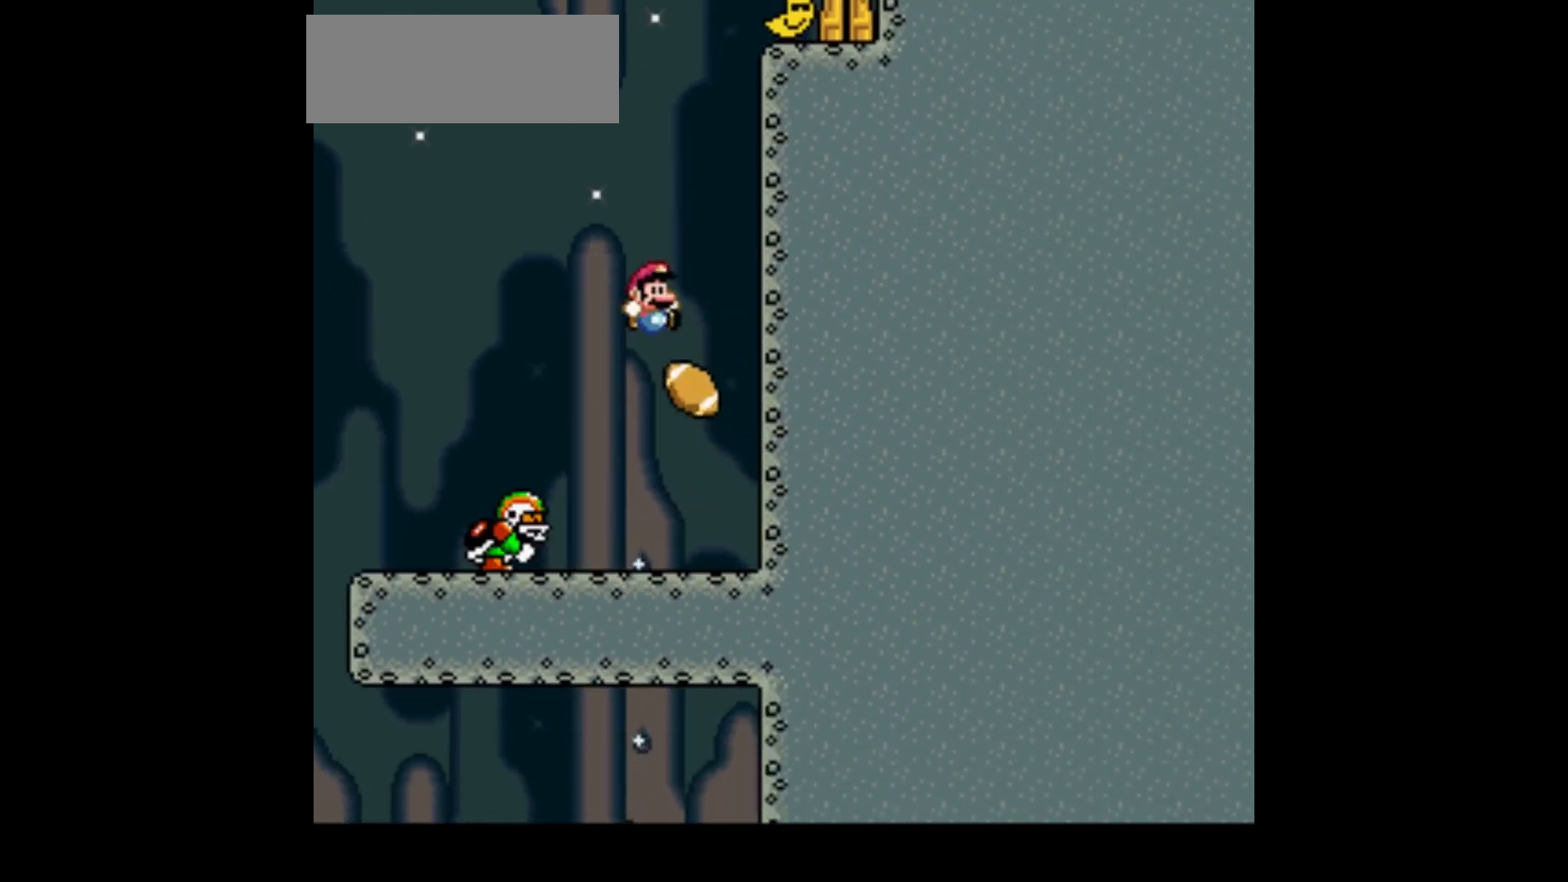
{"buttons": ["B", "Y", "DPAD_RIGHT"], "events": []}